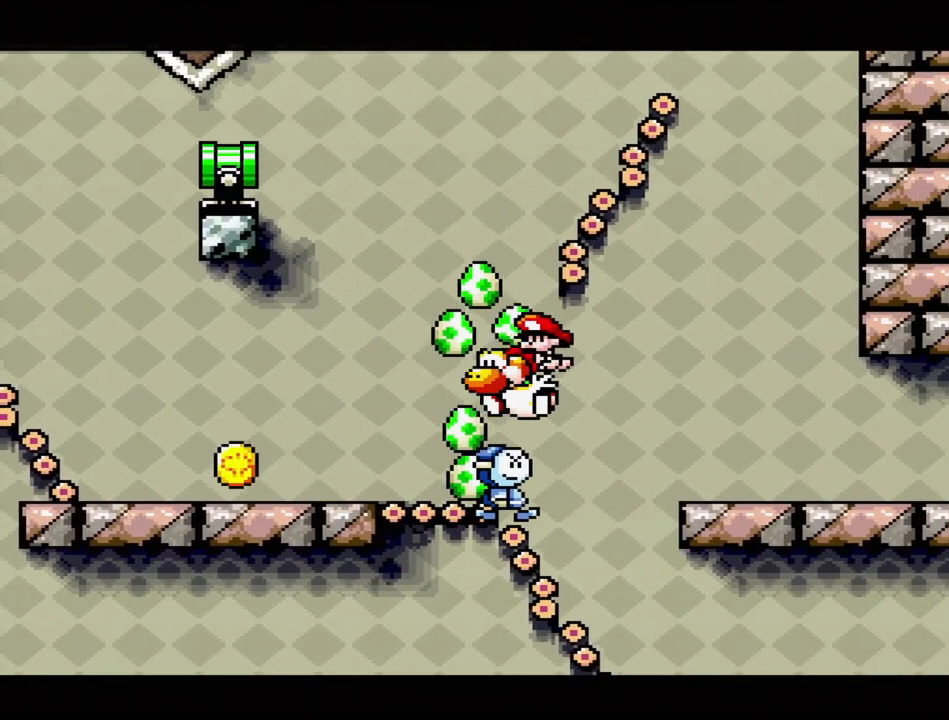
Gameplay with a controller (Nintendo layout); each line is a JSON object with the inputs held at the frame after it. "events" lists button and stick changes between this image and that frame as [ms after this image, input, new state], when the widget could be followed in between. Not read: L3 R3.
{"buttons": ["DPAD_RIGHT"], "events": [[317, "DPAD_RIGHT", "down"]]}
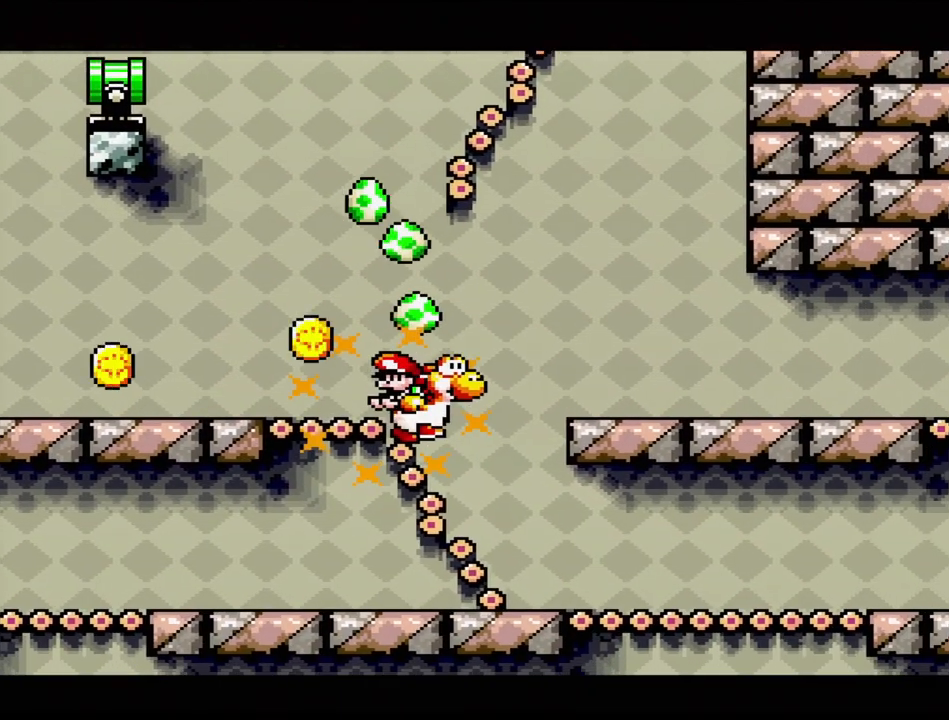
{"buttons": ["DPAD_RIGHT"], "events": []}
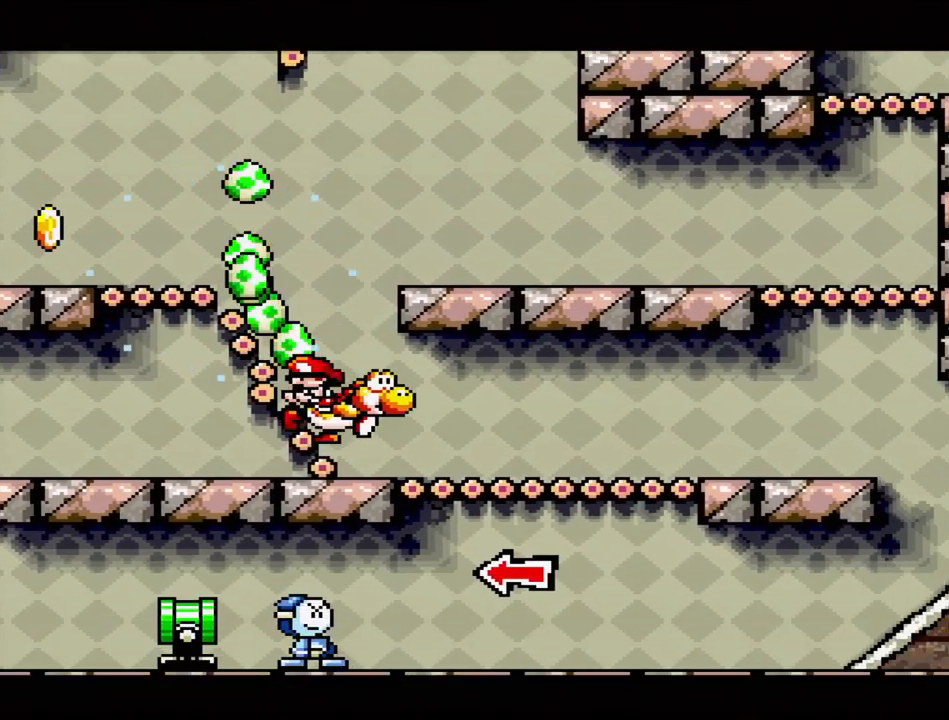
{"buttons": ["DPAD_RIGHT"], "events": []}
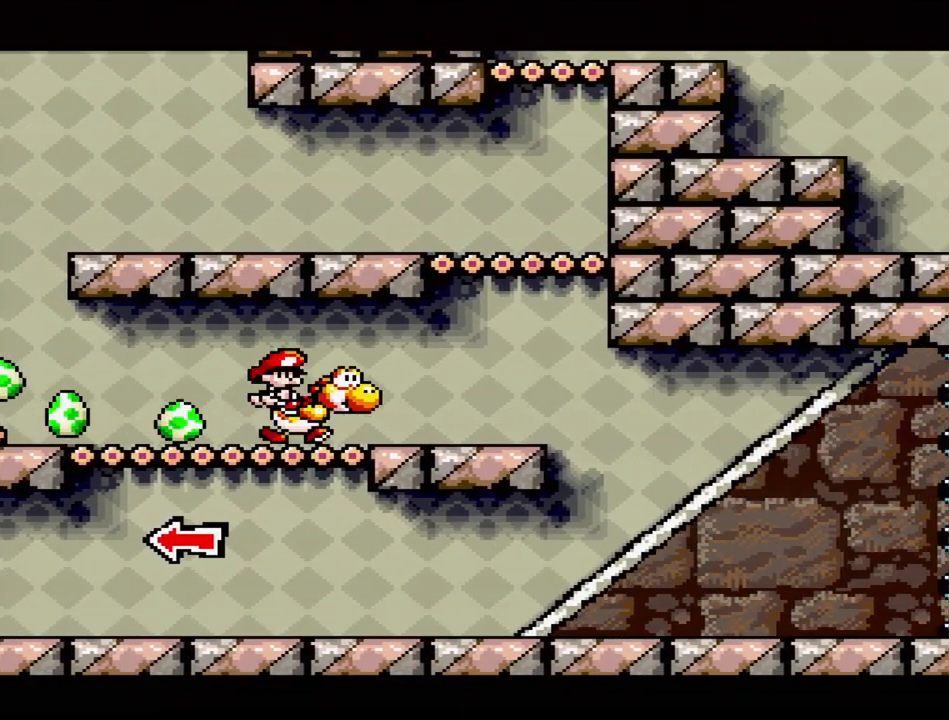
{"buttons": [], "events": [[383, "DPAD_RIGHT", "up"]]}
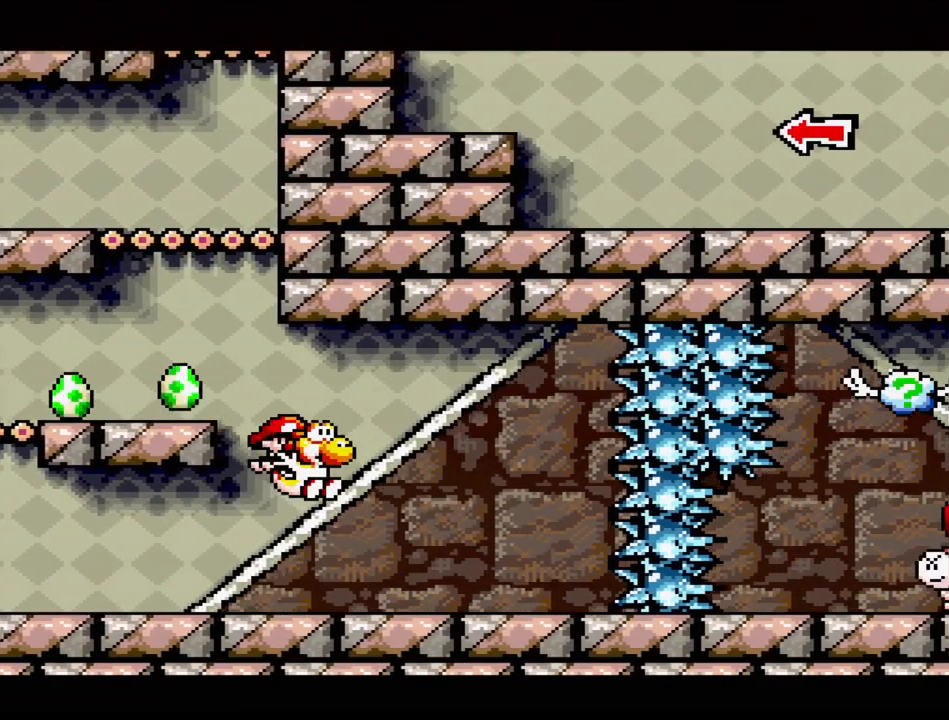
{"buttons": [], "events": [[150, "A", "down"], [233, "A", "up"]]}
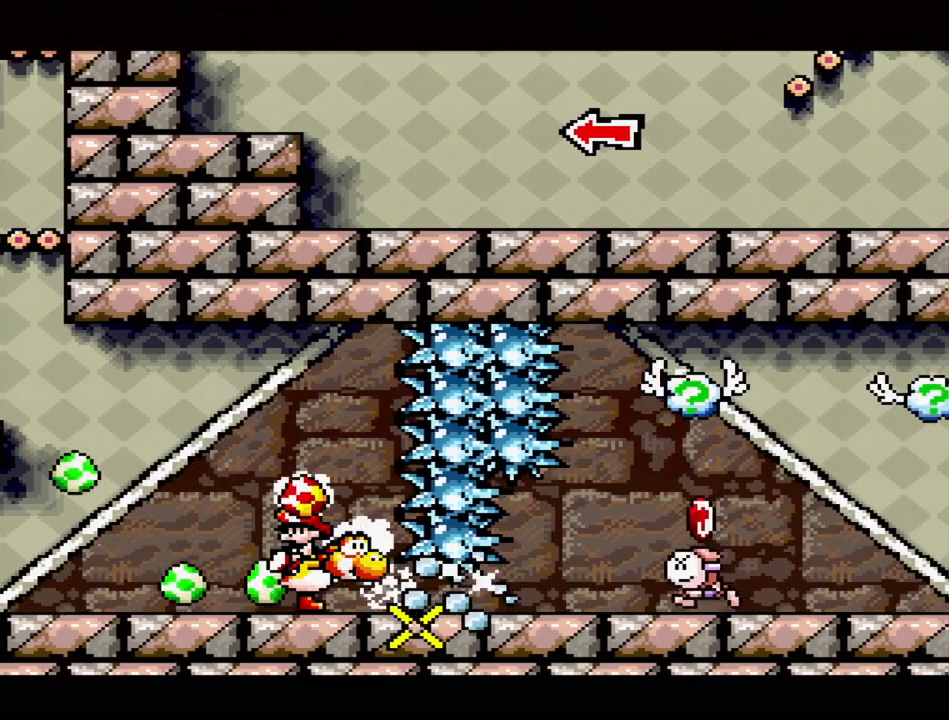
{"buttons": ["A"], "events": [[317, "A", "down"]]}
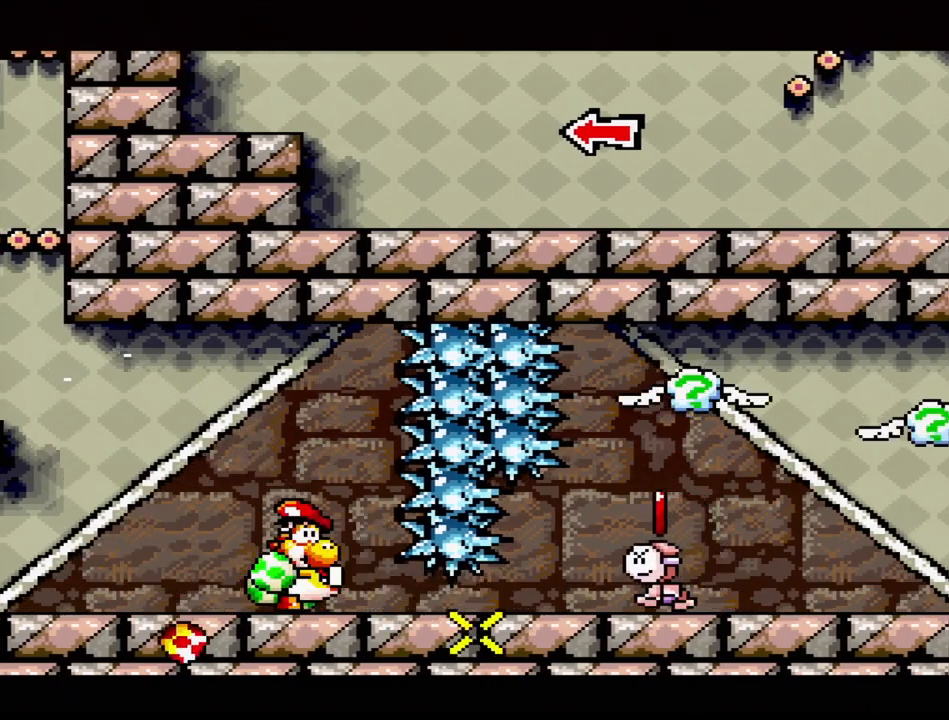
{"buttons": ["DPAD_RIGHT"], "events": [[167, "A", "up"], [433, "DPAD_RIGHT", "down"]]}
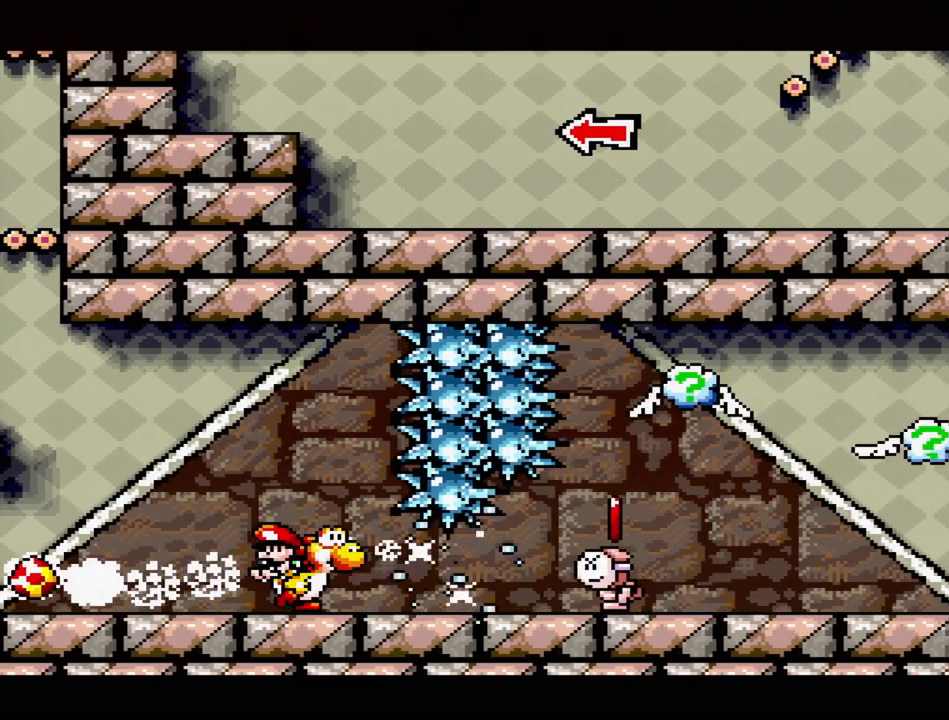
{"buttons": ["A"], "events": [[67, "DPAD_RIGHT", "up"], [200, "A", "down"]]}
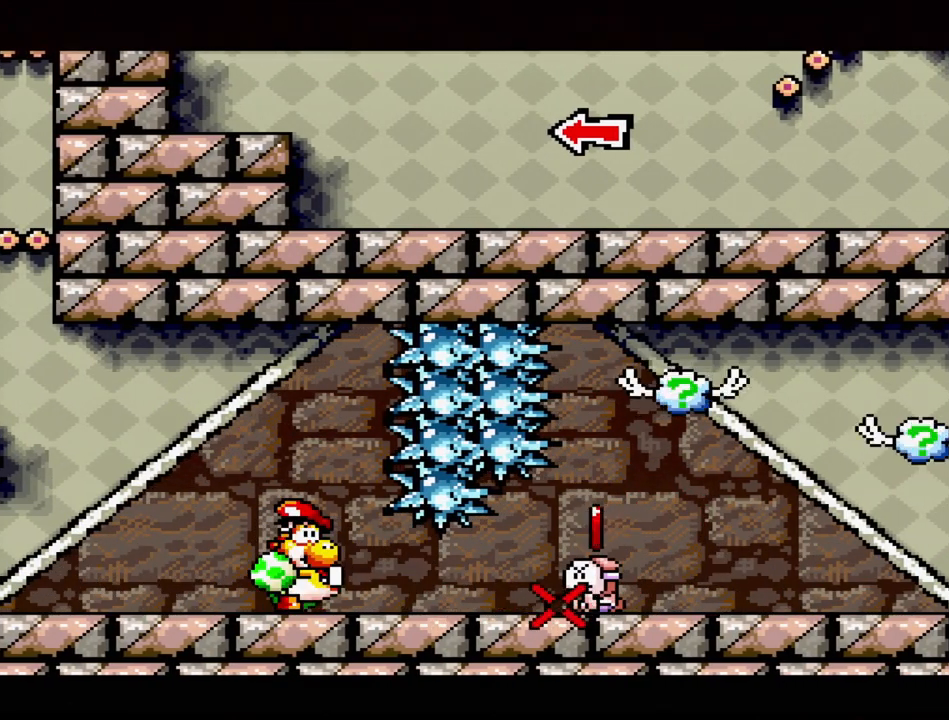
{"buttons": ["DPAD_RIGHT"], "events": [[17, "A", "up"], [383, "DPAD_RIGHT", "down"]]}
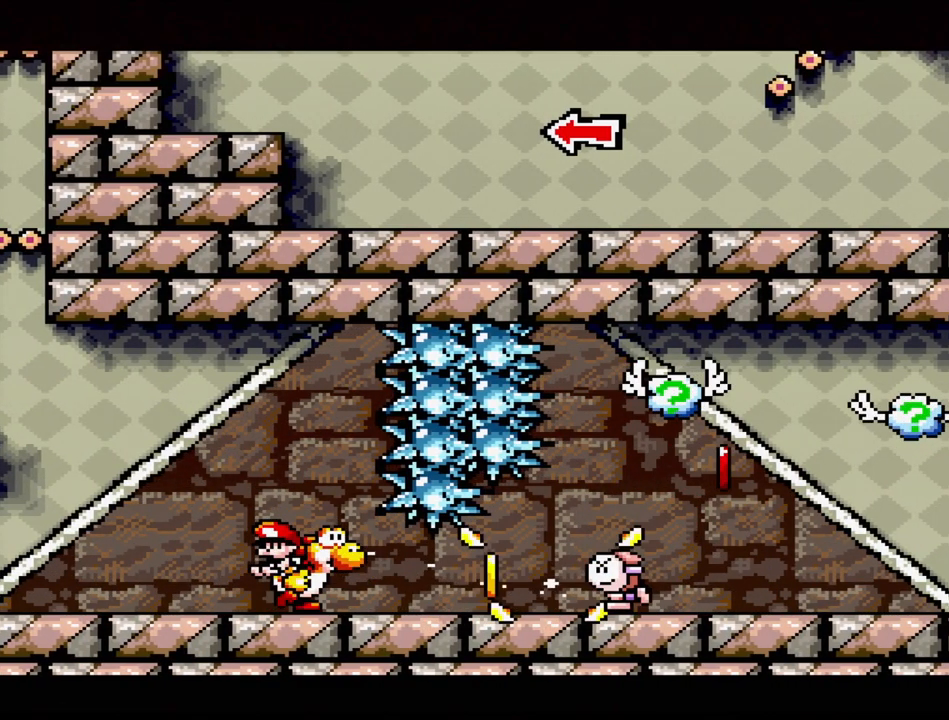
{"buttons": ["DPAD_RIGHT"], "events": [[183, "DPAD_RIGHT", "up"], [300, "Y", "down"], [400, "DPAD_RIGHT", "down"], [433, "Y", "up"]]}
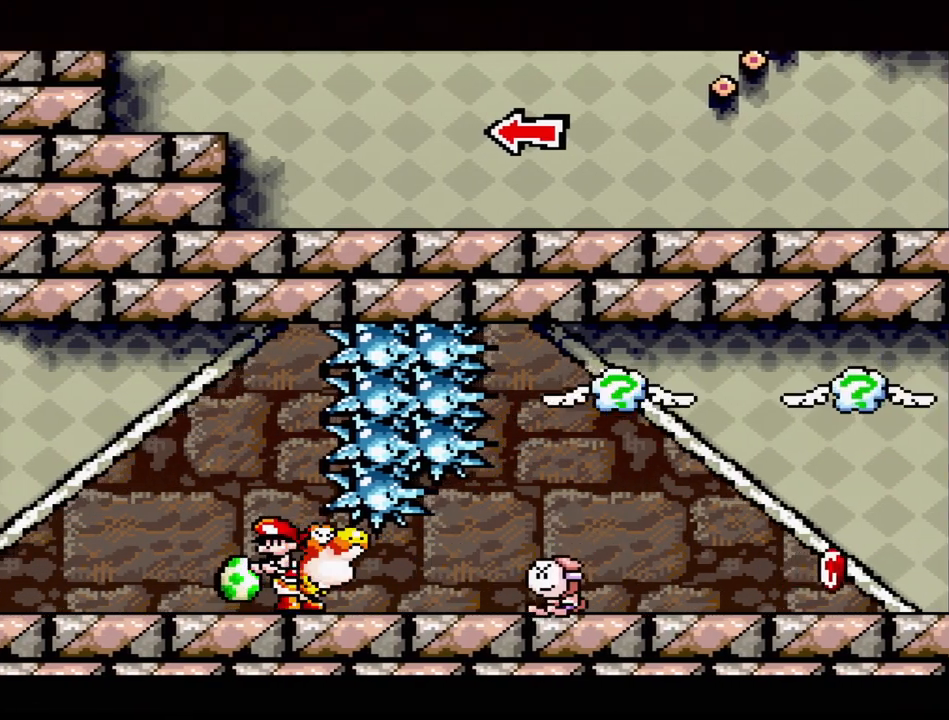
{"buttons": [], "events": [[17, "DPAD_RIGHT", "up"], [250, "Y", "down"], [367, "Y", "up"]]}
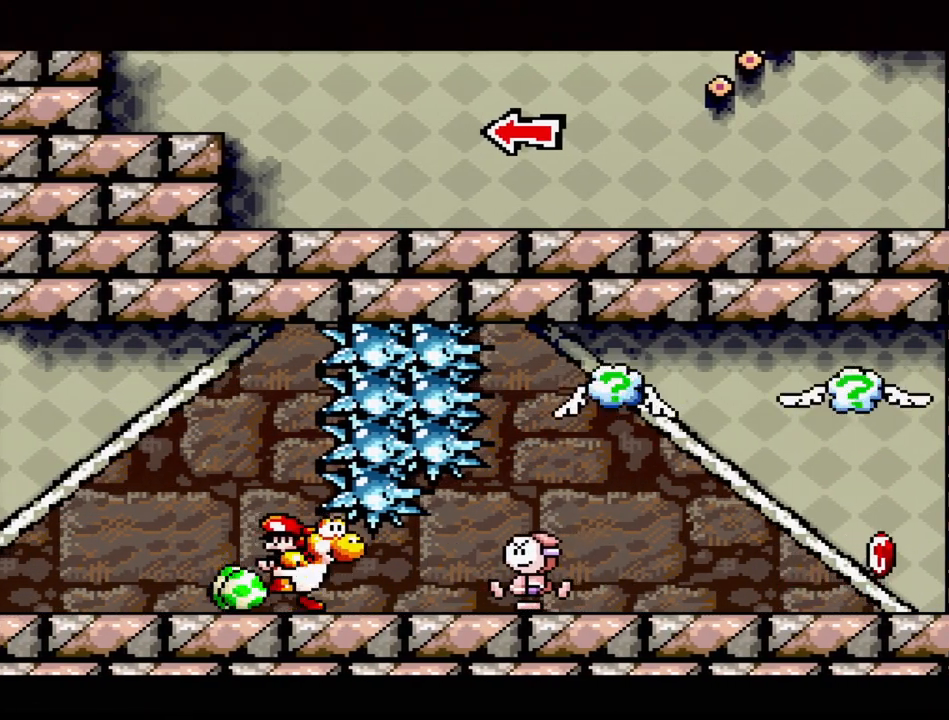
{"buttons": ["B"], "events": [[133, "DPAD_LEFT", "down"], [450, "B", "down"], [450, "DPAD_LEFT", "up"]]}
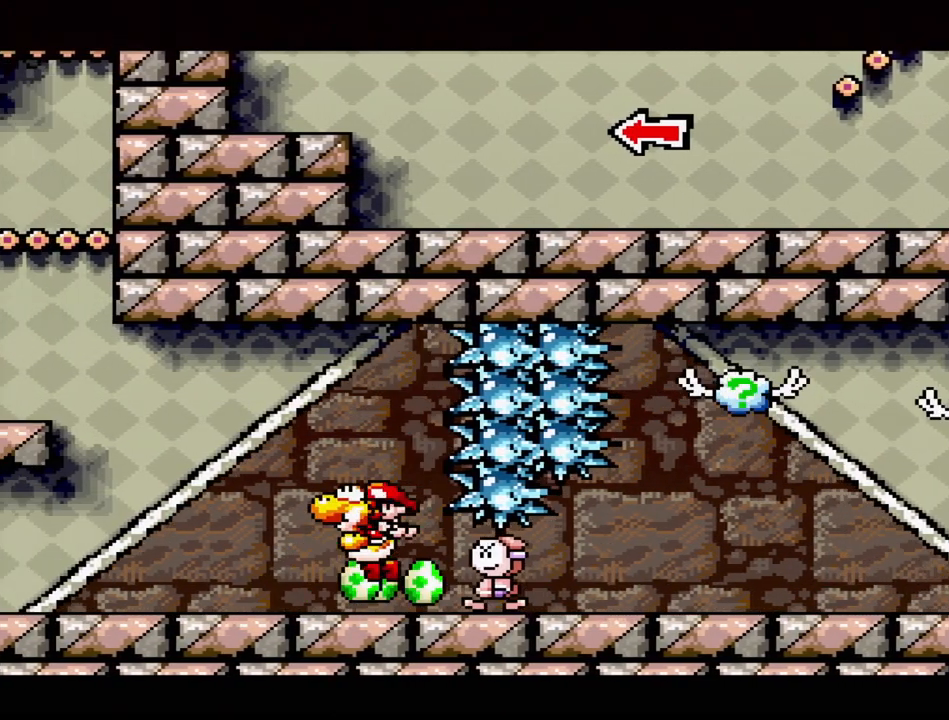
{"buttons": [], "events": [[83, "DPAD_DOWN", "down"], [133, "B", "up"], [400, "DPAD_DOWN", "up"]]}
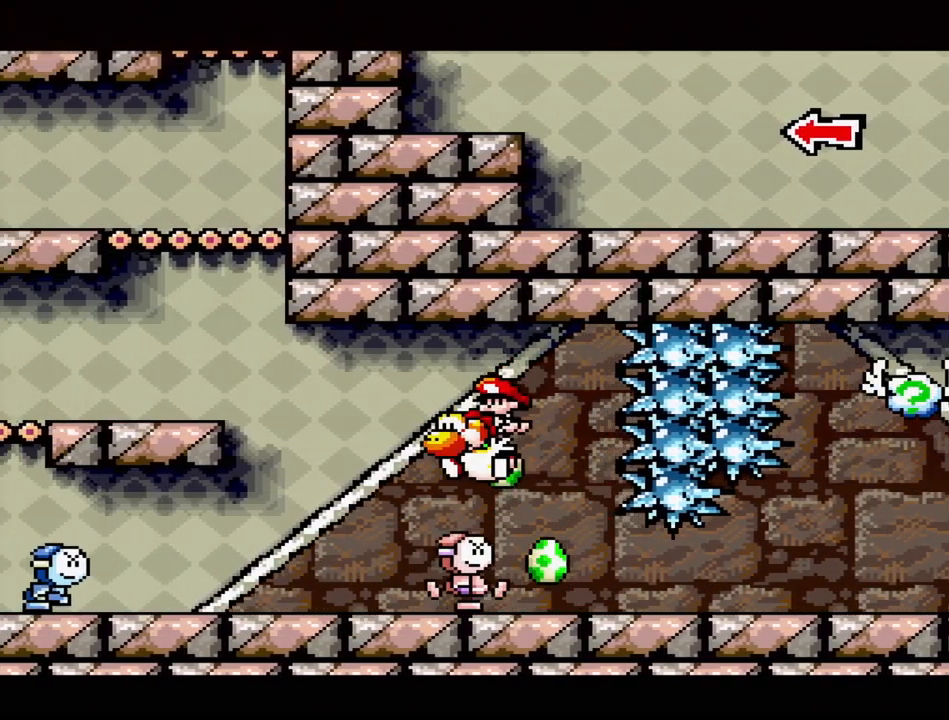
{"buttons": ["DPAD_RIGHT"], "events": [[317, "DPAD_RIGHT", "down"]]}
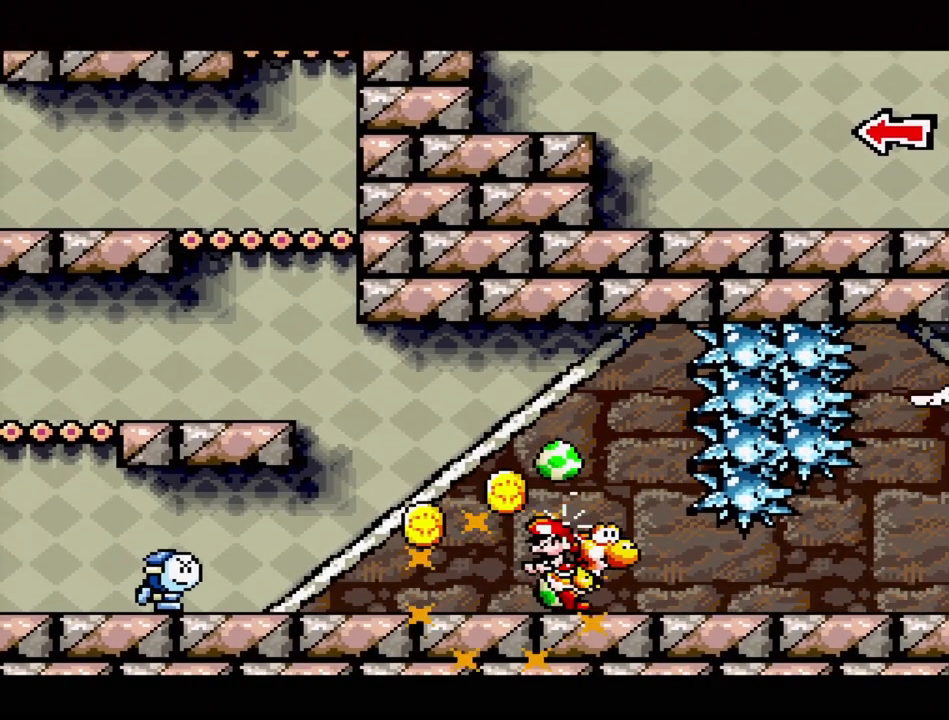
{"buttons": ["DPAD_LEFT"], "events": [[183, "DPAD_RIGHT", "up"], [250, "DPAD_LEFT", "down"]]}
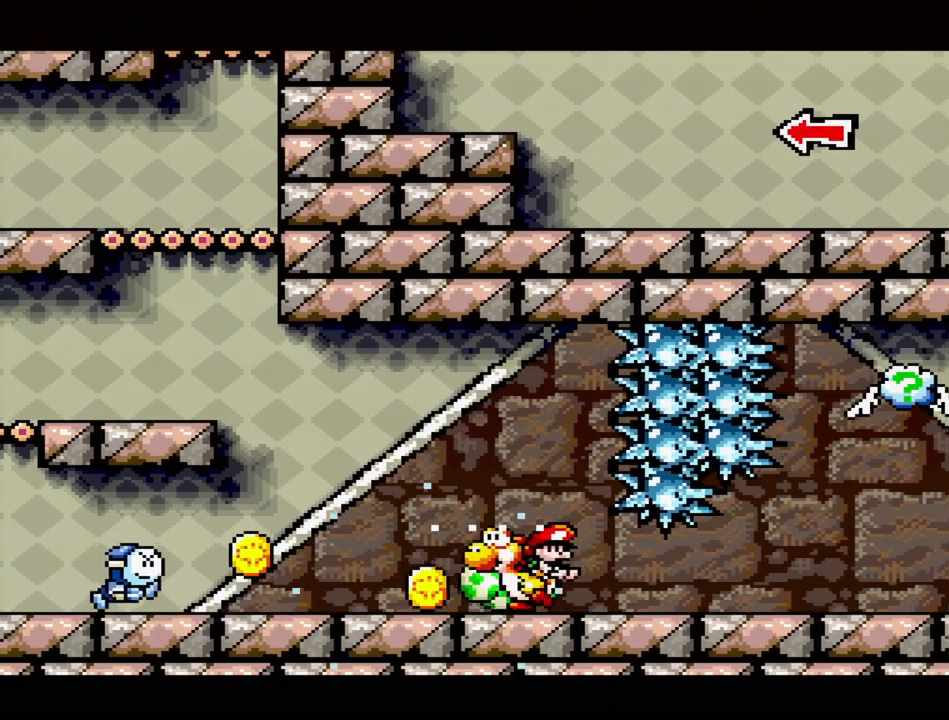
{"buttons": [], "events": [[67, "DPAD_LEFT", "up"], [167, "DPAD_LEFT", "down"], [217, "DPAD_LEFT", "up"], [300, "DPAD_LEFT", "down"], [417, "DPAD_LEFT", "up"]]}
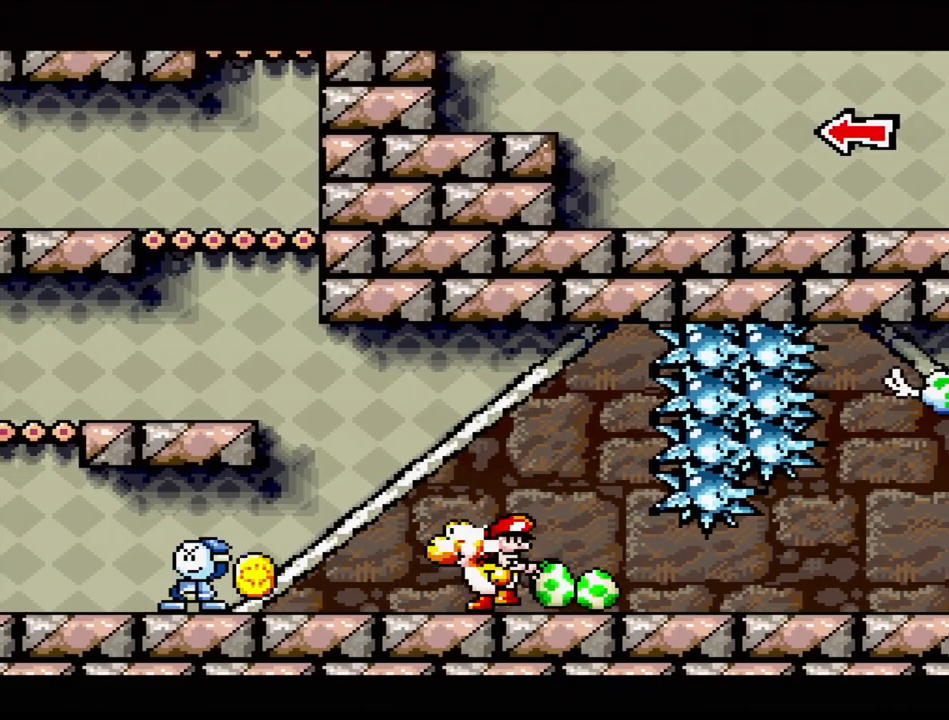
{"buttons": [], "events": [[200, "DPAD_LEFT", "down"], [433, "DPAD_LEFT", "up"]]}
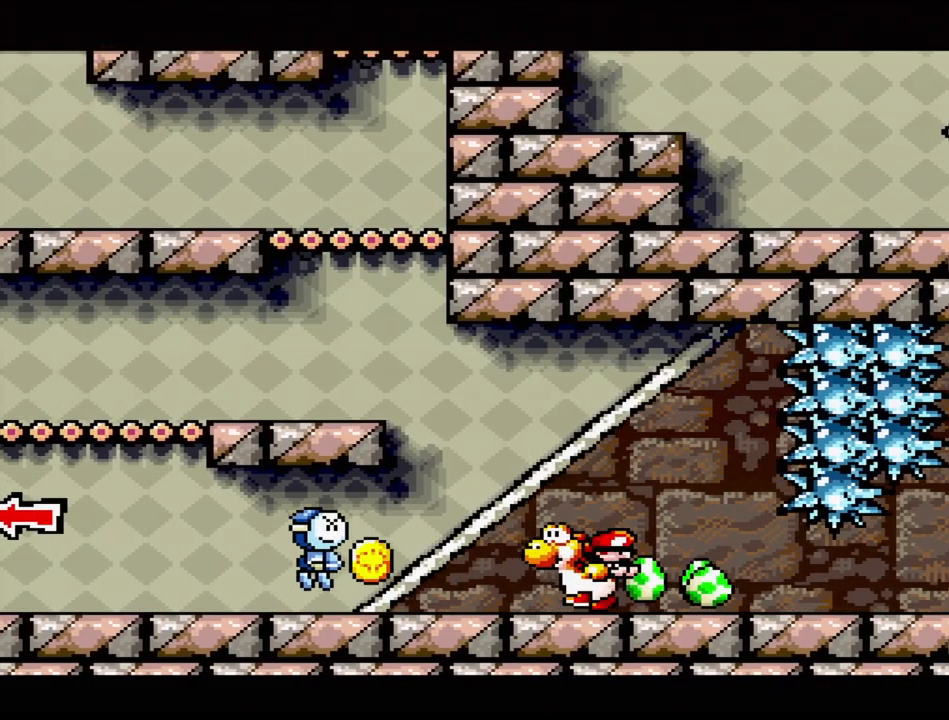
{"buttons": ["Y"], "events": [[33, "Y", "down"], [133, "Y", "up"], [467, "Y", "down"]]}
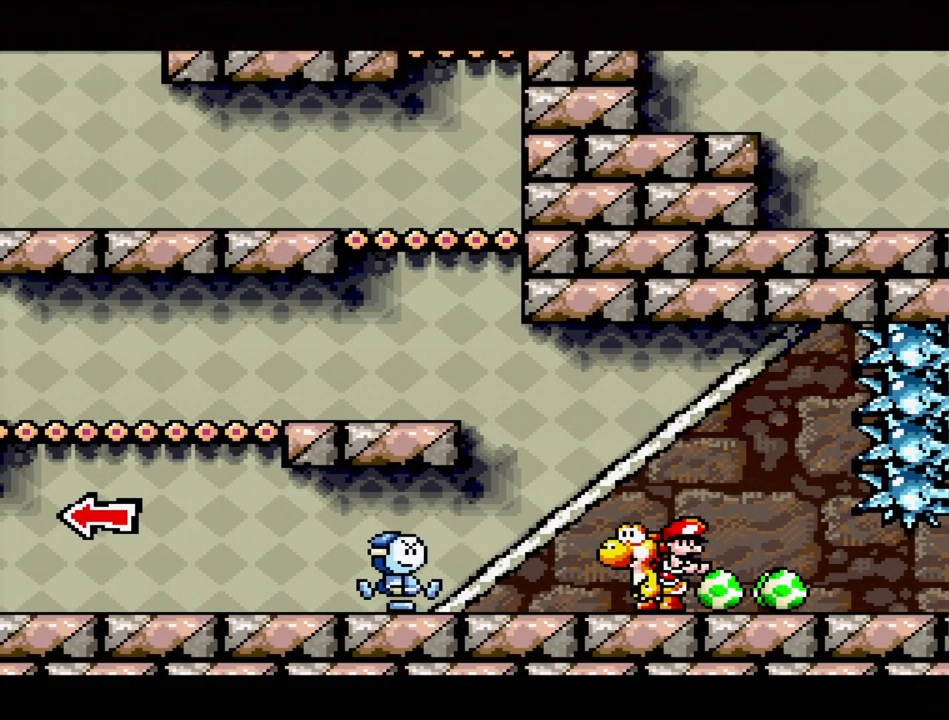
{"buttons": ["B", "DPAD_DOWN"], "events": [[83, "Y", "up"], [433, "B", "down"], [483, "DPAD_DOWN", "down"]]}
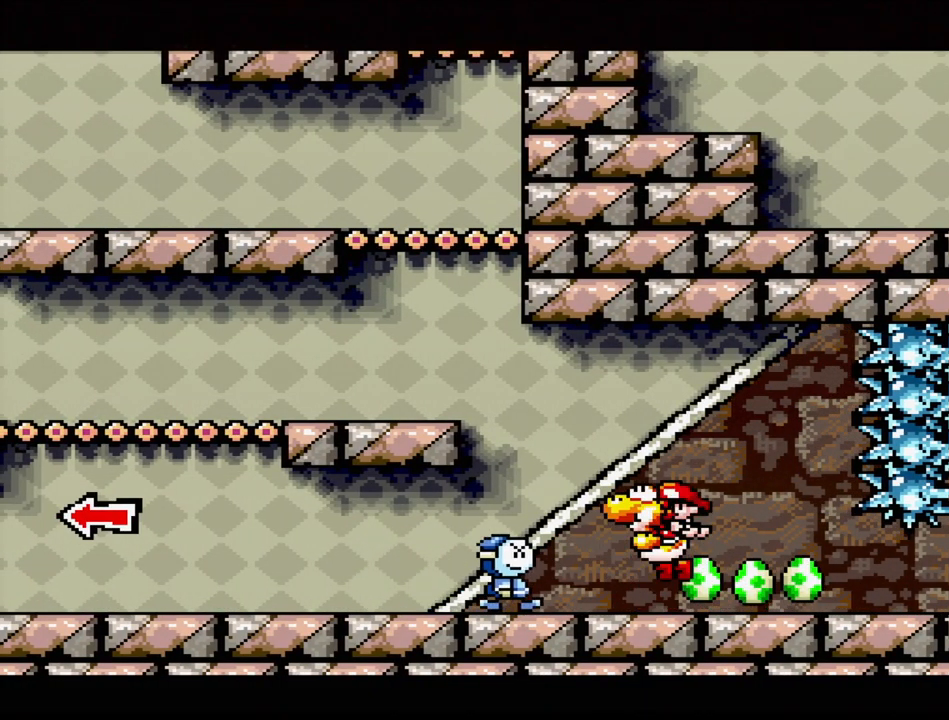
{"buttons": [], "events": [[50, "B", "up"], [283, "DPAD_DOWN", "up"]]}
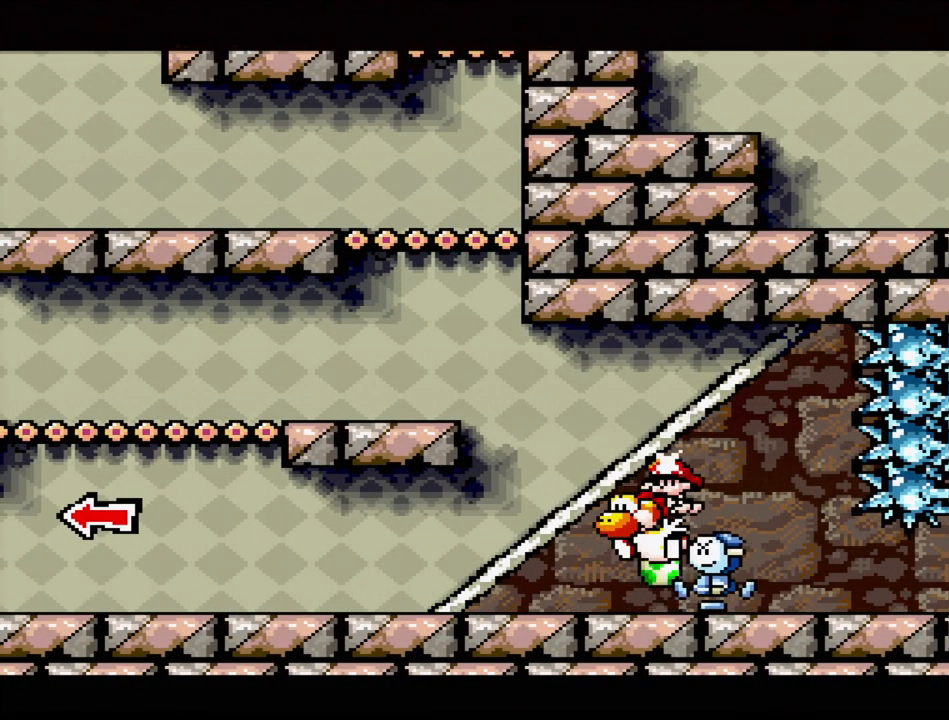
{"buttons": [], "events": []}
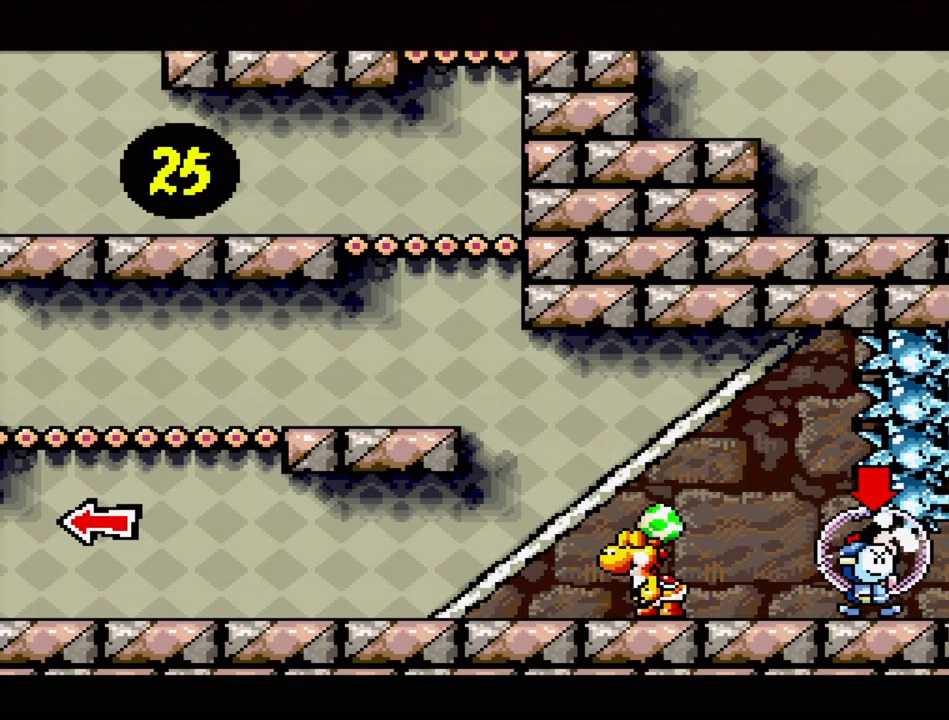
{"buttons": ["DPAD_RIGHT"], "events": [[50, "DPAD_RIGHT", "down"], [167, "Y", "down"], [283, "Y", "up"]]}
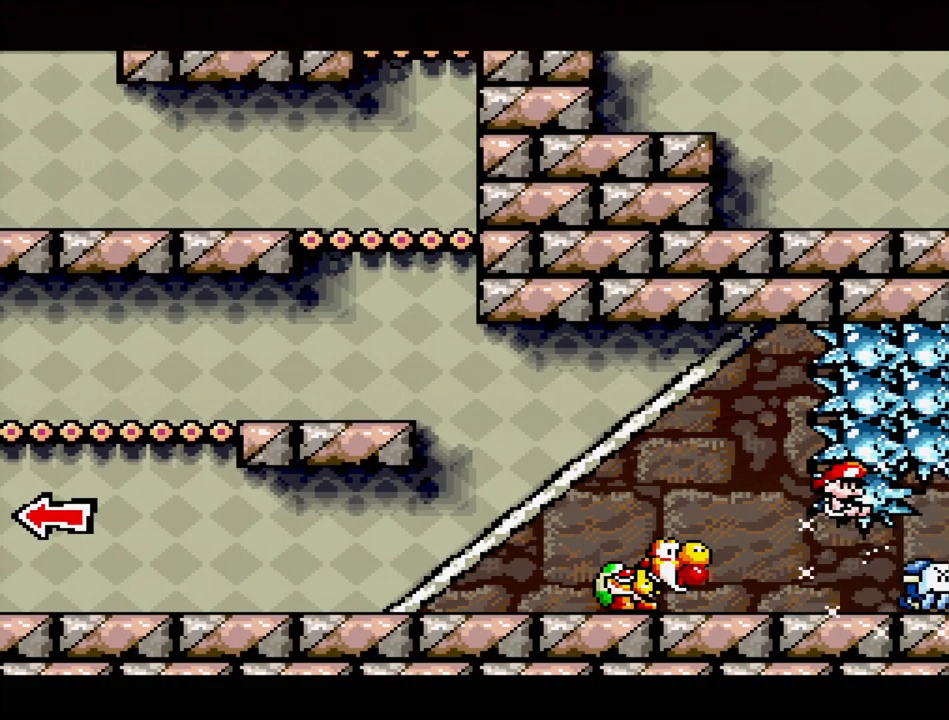
{"buttons": [], "events": [[33, "DPAD_RIGHT", "up"]]}
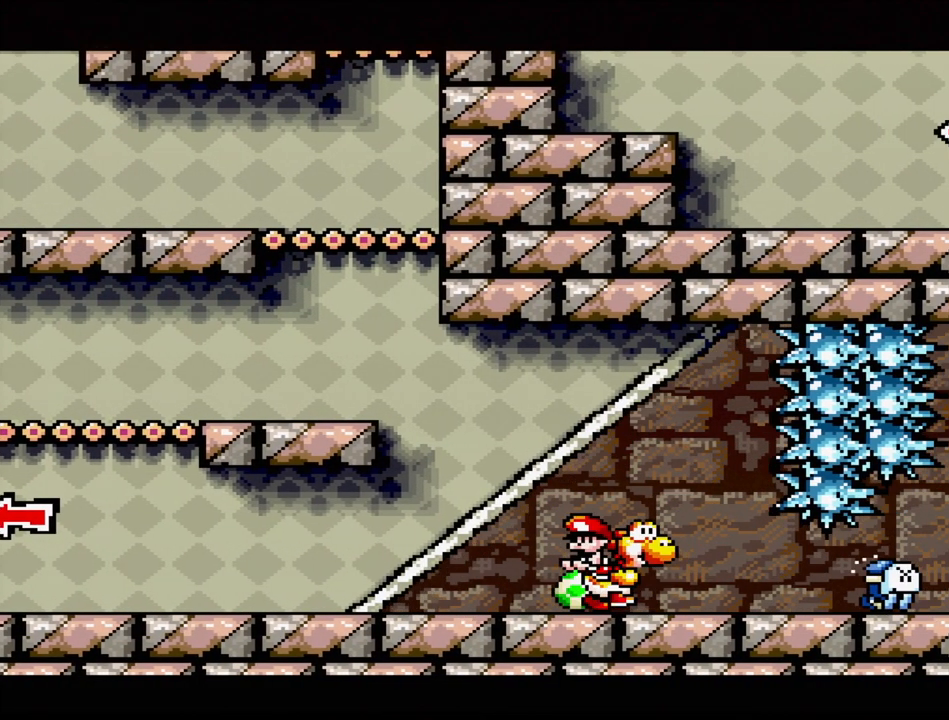
{"buttons": [], "events": [[100, "DPAD_RIGHT", "down"], [233, "DPAD_RIGHT", "up"]]}
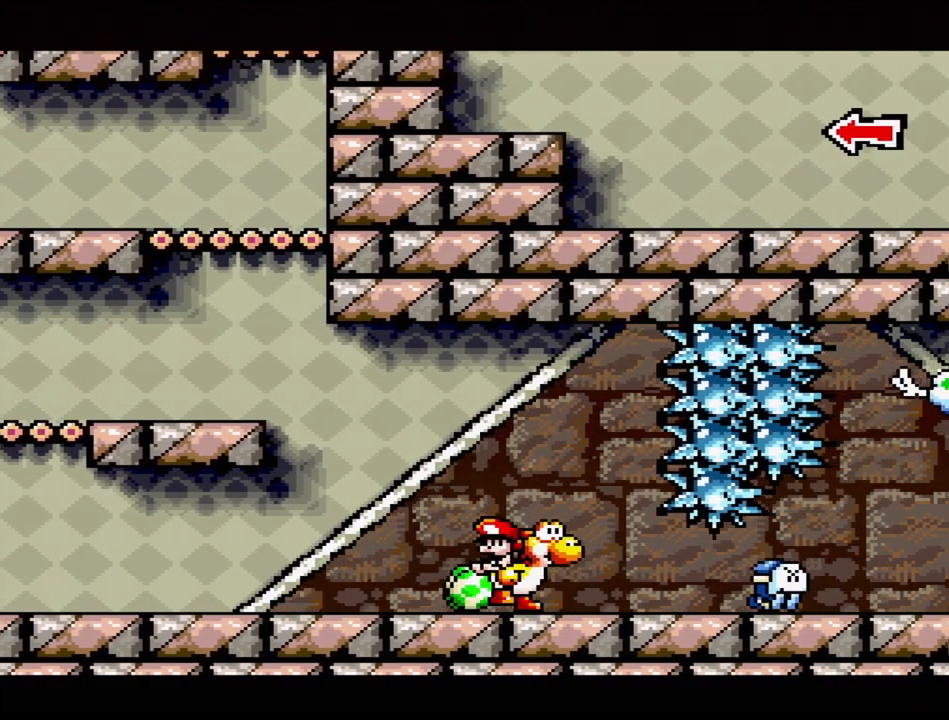
{"buttons": [], "events": []}
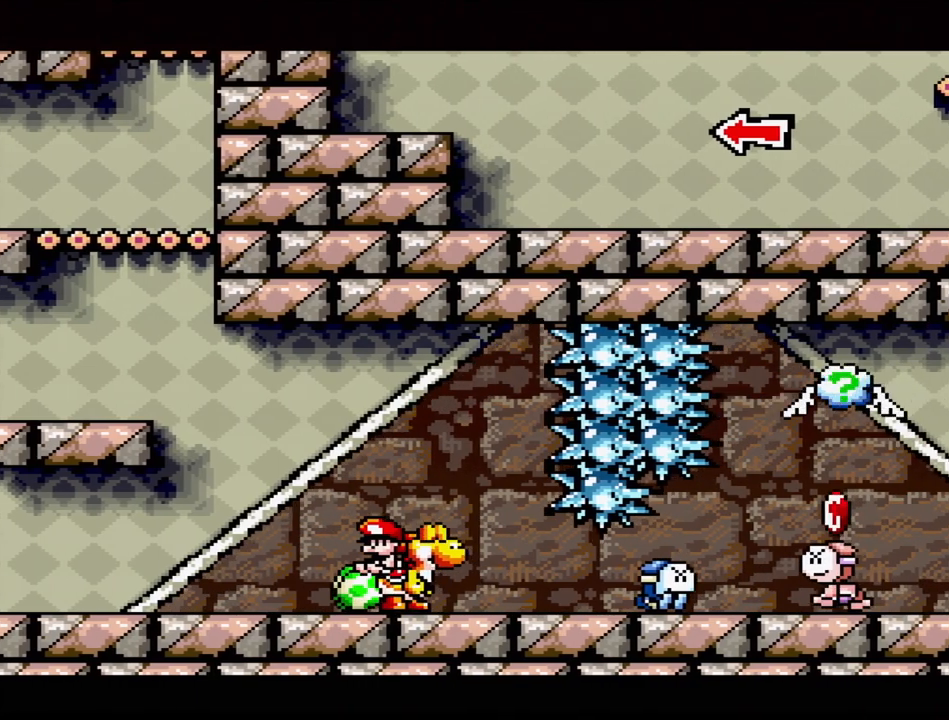
{"buttons": [], "events": []}
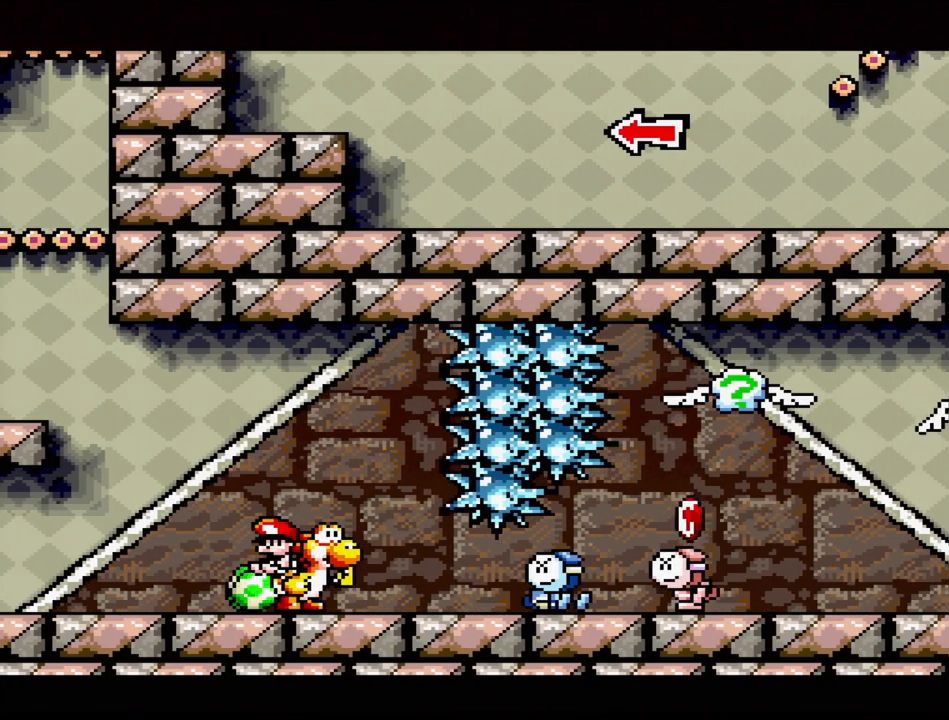
{"buttons": [], "events": []}
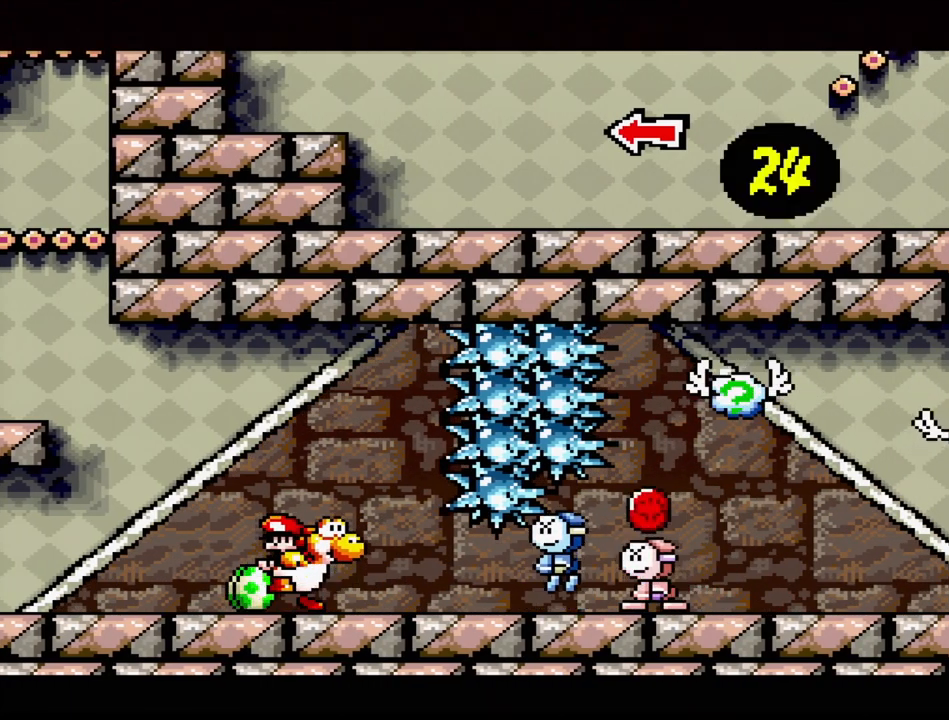
{"buttons": [], "events": []}